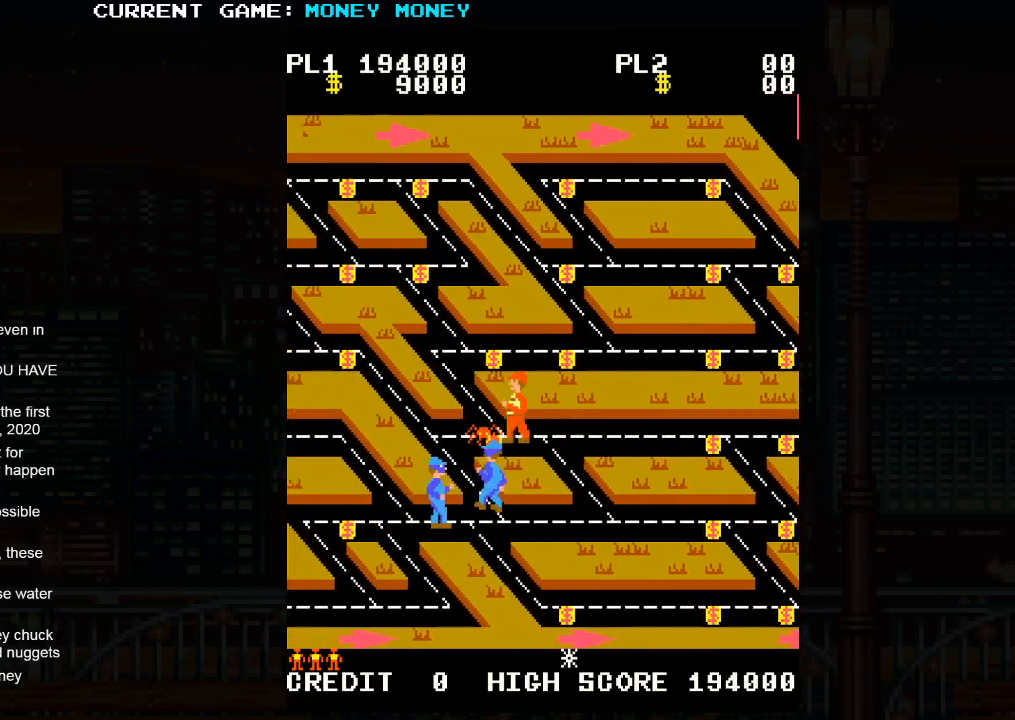
Gameplay with a controller (arcade stick); each line is a JSON object with the inputs held at the frame after it. "events" lists button and stick changes between this image and that frame as [ms after this image, input, new state], when the widget could be followed in between. Not read: L3 R3.
{"buttons": [], "left_stick": "up", "events": [[133, "left_stick", "up"]]}
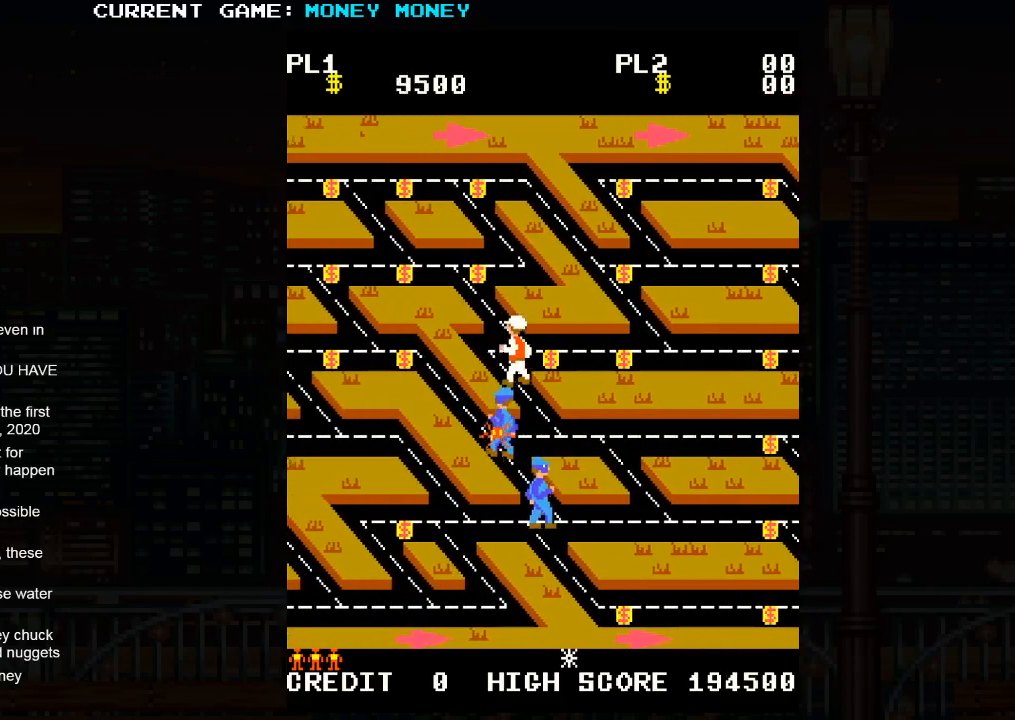
{"buttons": [], "left_stick": "right", "events": [[50, "left_stick", "right"]]}
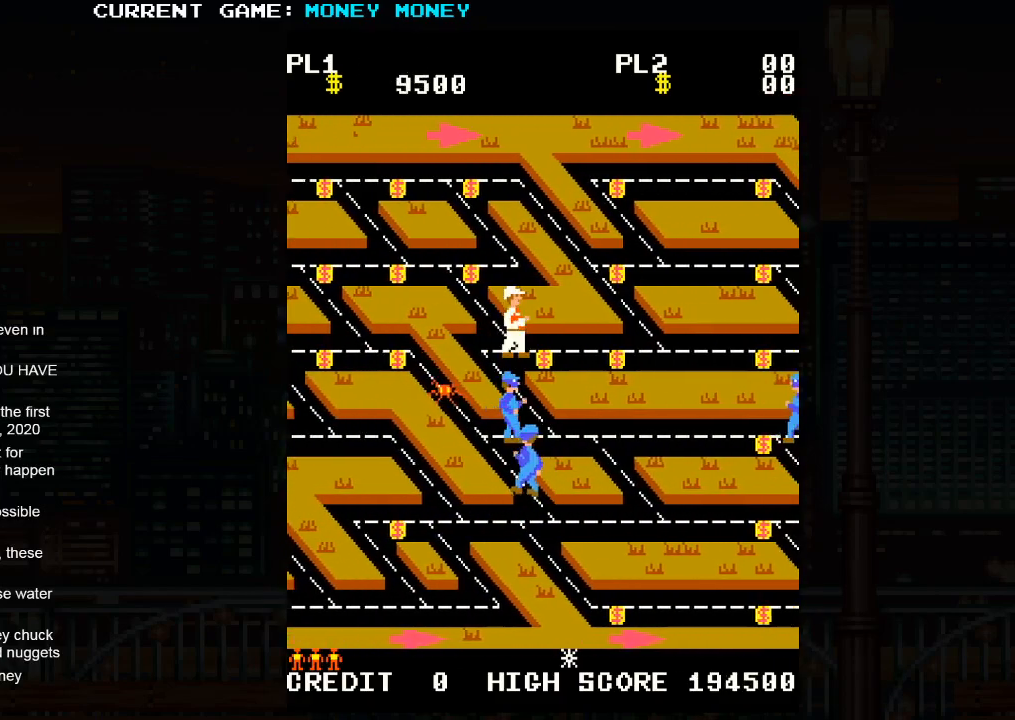
{"buttons": [], "left_stick": "right", "events": []}
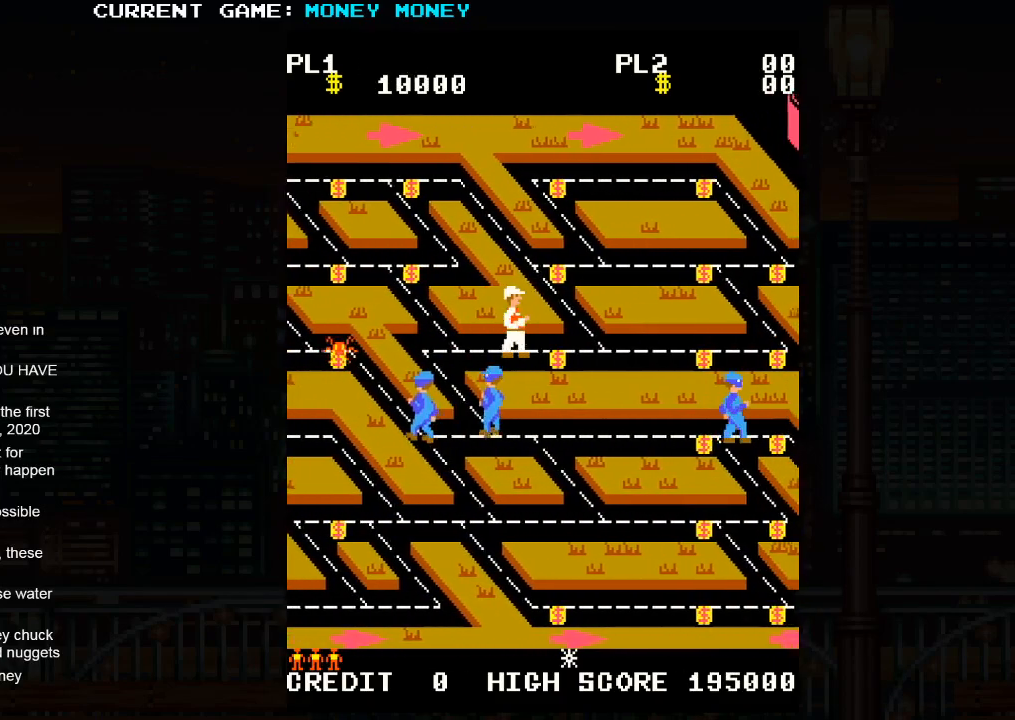
{"buttons": [], "left_stick": "right", "events": []}
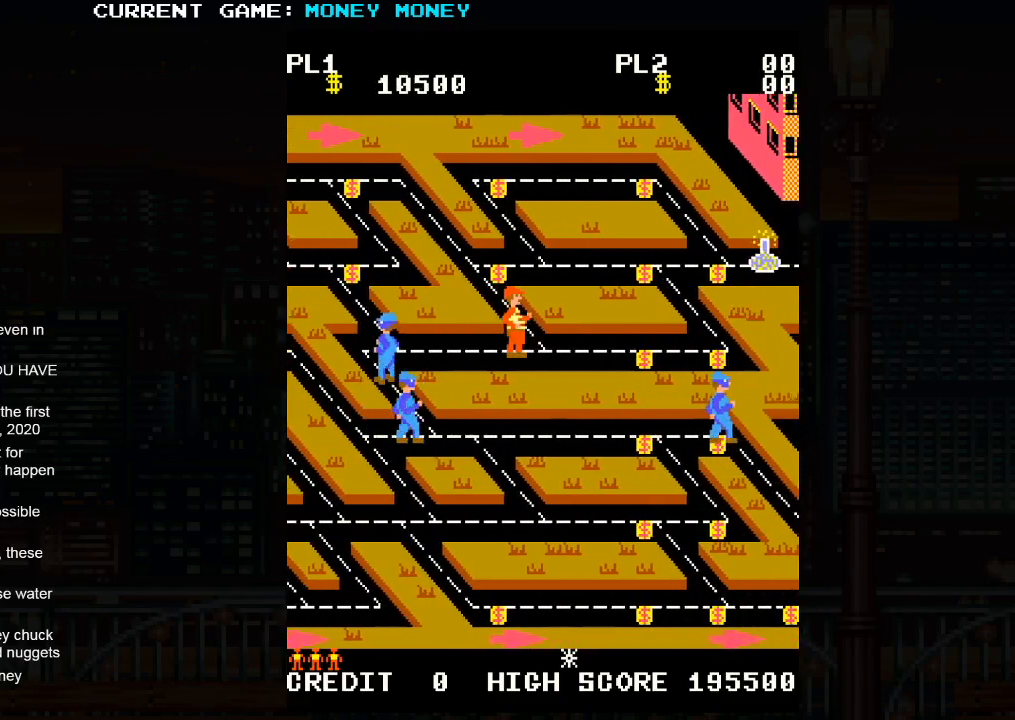
{"buttons": [], "left_stick": "right", "events": []}
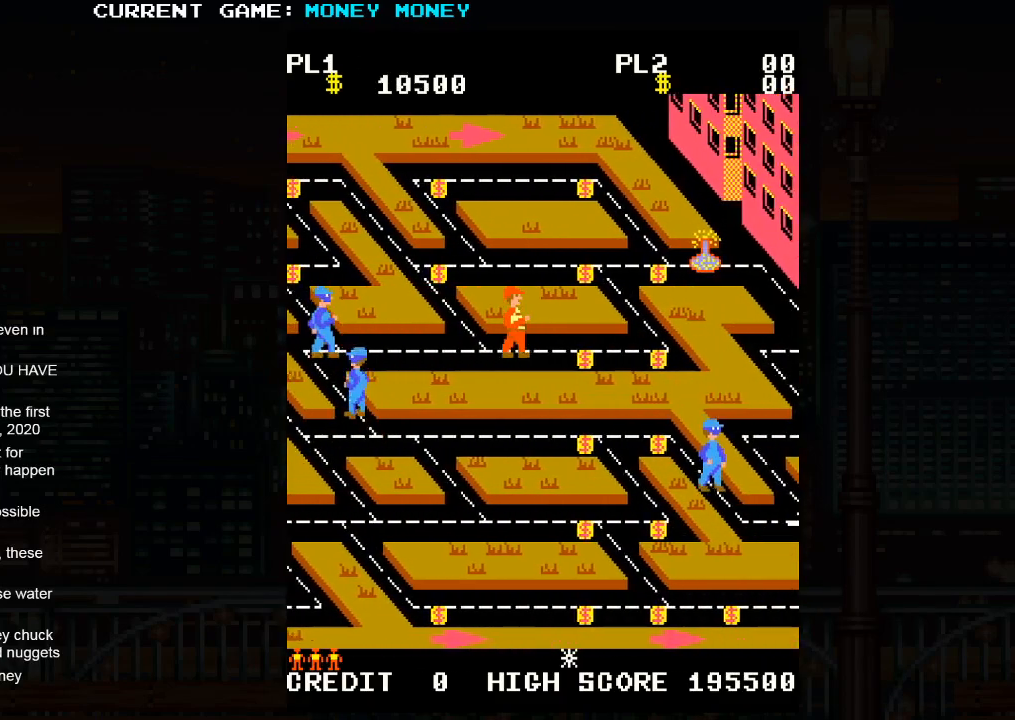
{"buttons": [], "left_stick": "right", "events": []}
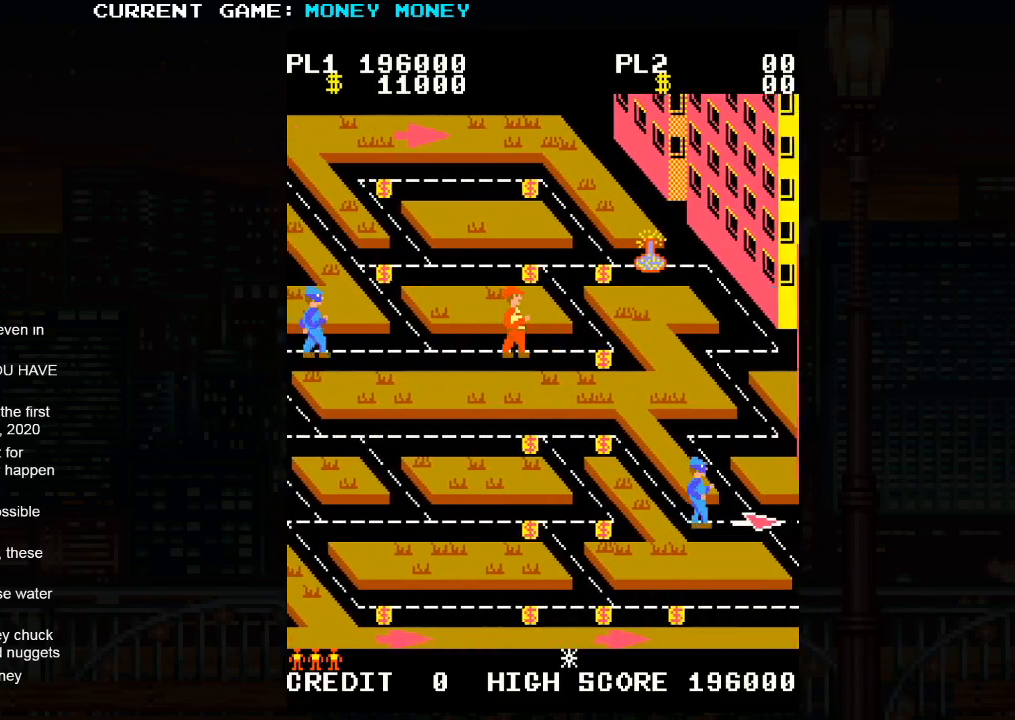
{"buttons": [], "left_stick": "up", "events": [[367, "left_stick", "up"]]}
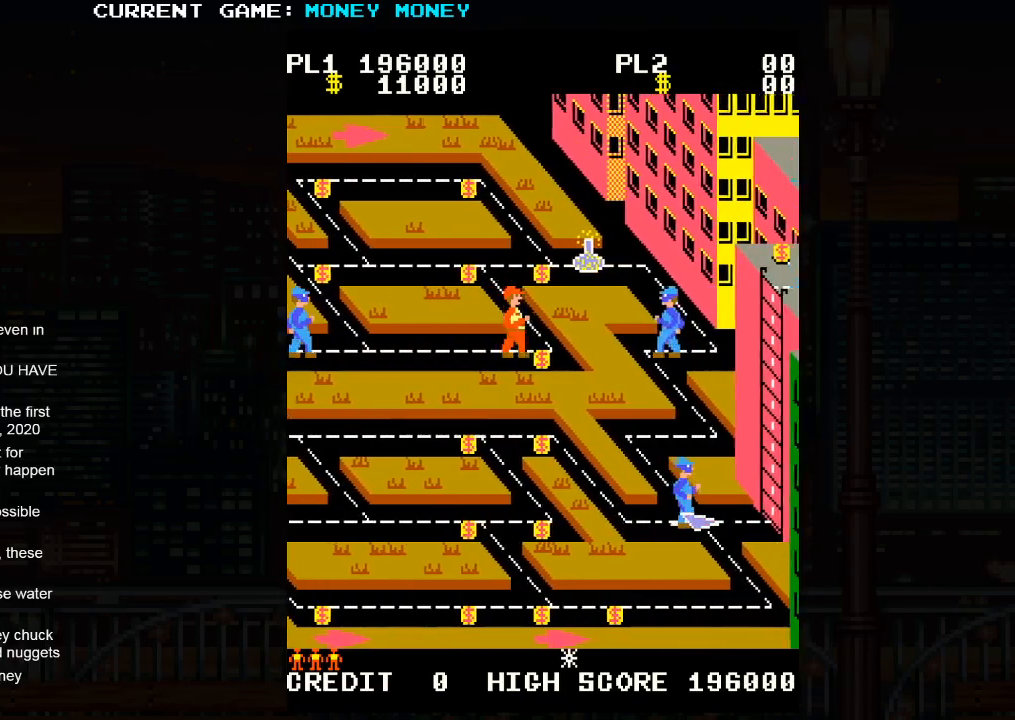
{"buttons": [], "left_stick": "up", "events": []}
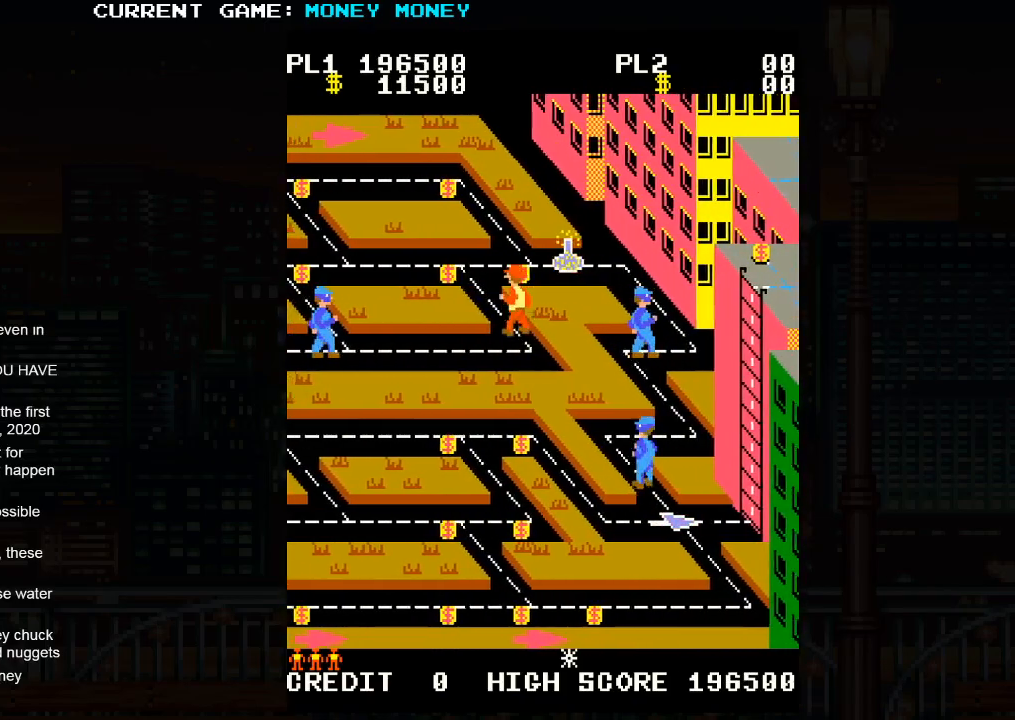
{"buttons": [], "left_stick": "right", "events": [[433, "left_stick", "right"]]}
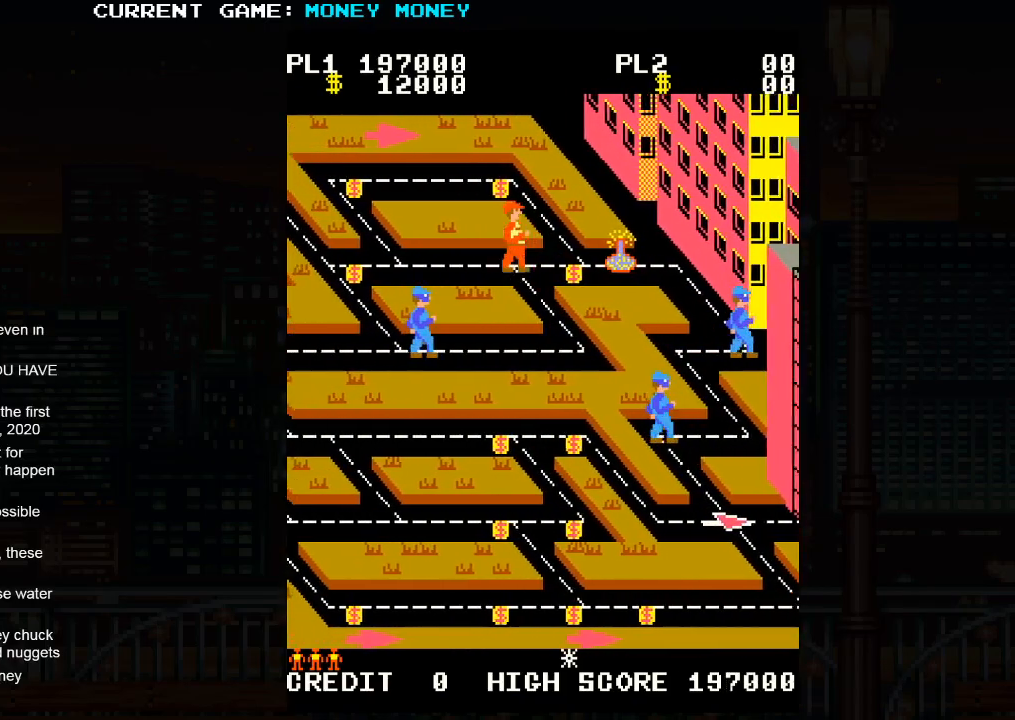
{"buttons": [], "left_stick": "right", "events": []}
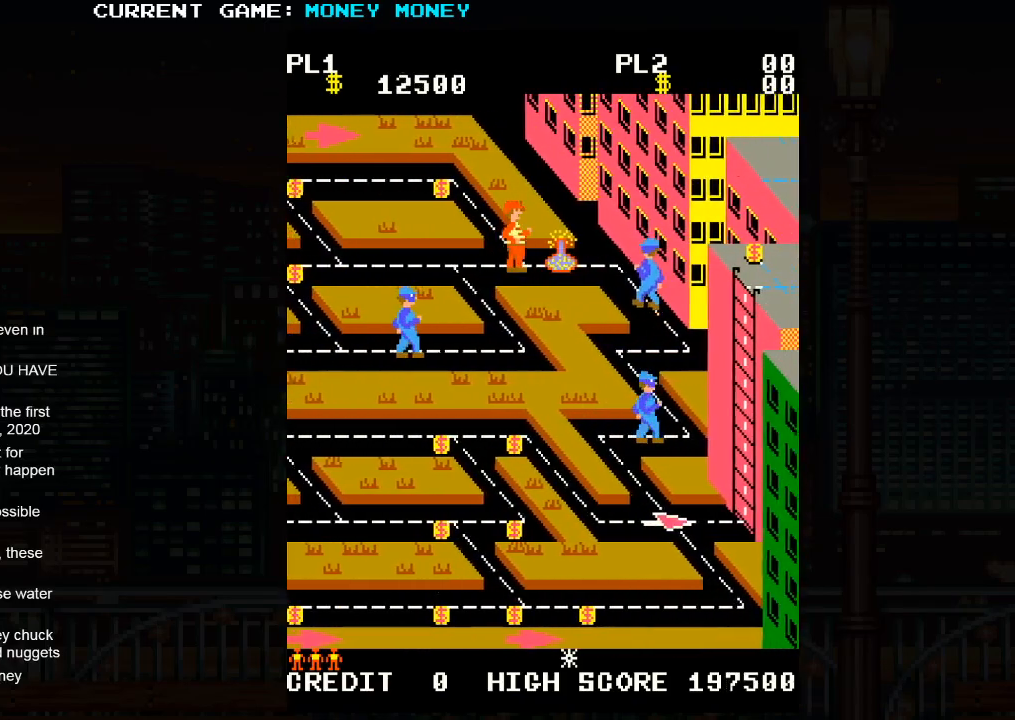
{"buttons": [], "left_stick": "right", "events": [[33, "left_stick", "center"], [500, "left_stick", "right"]]}
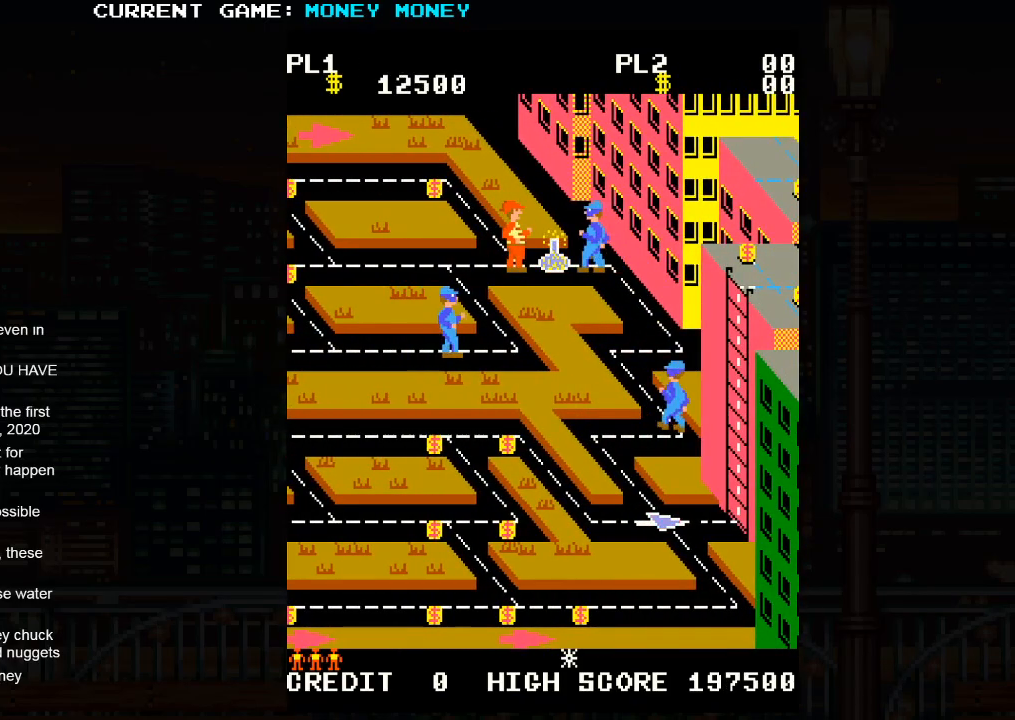
{"buttons": [], "left_stick": "right", "events": []}
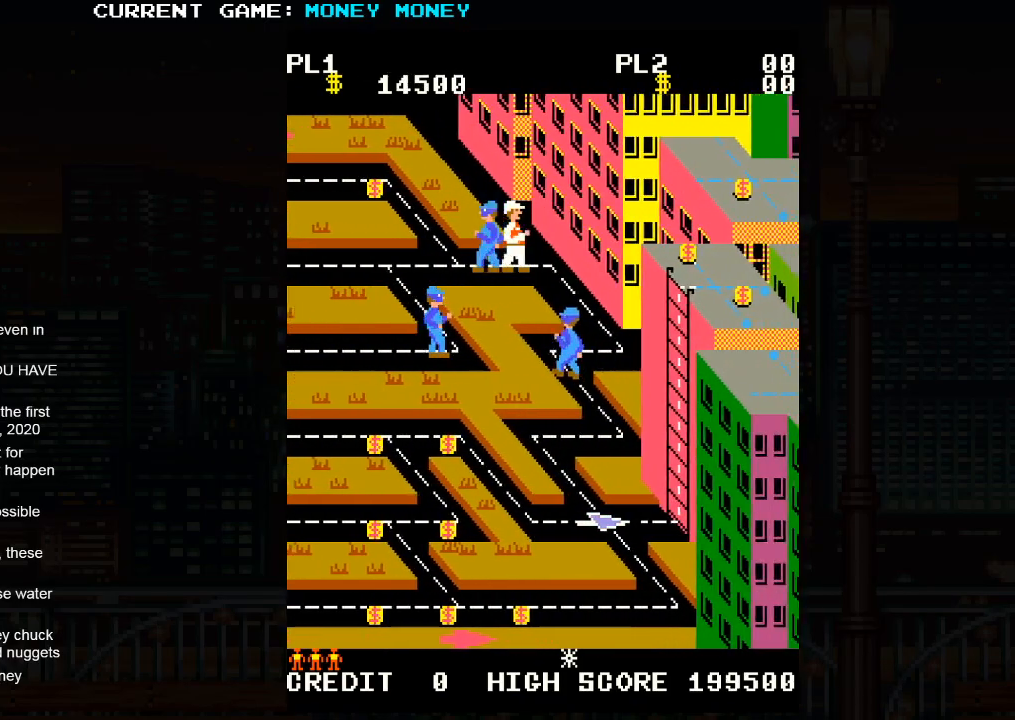
{"buttons": [], "left_stick": "down", "events": [[50, "left_stick", "down"]]}
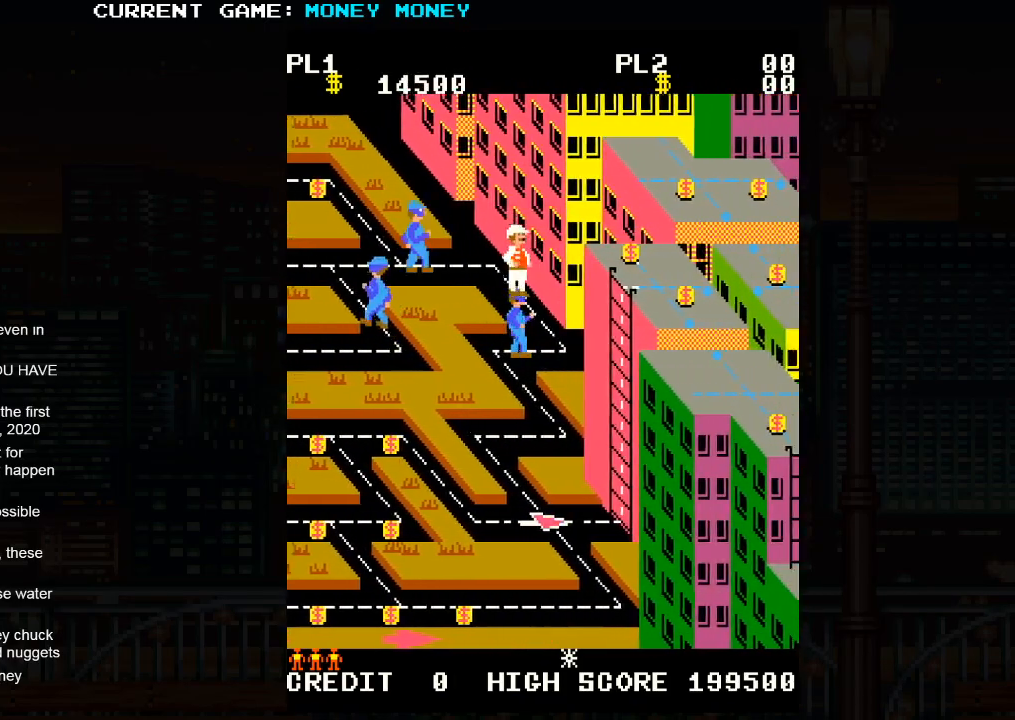
{"buttons": [], "left_stick": "up", "events": [[350, "left_stick", "up"]]}
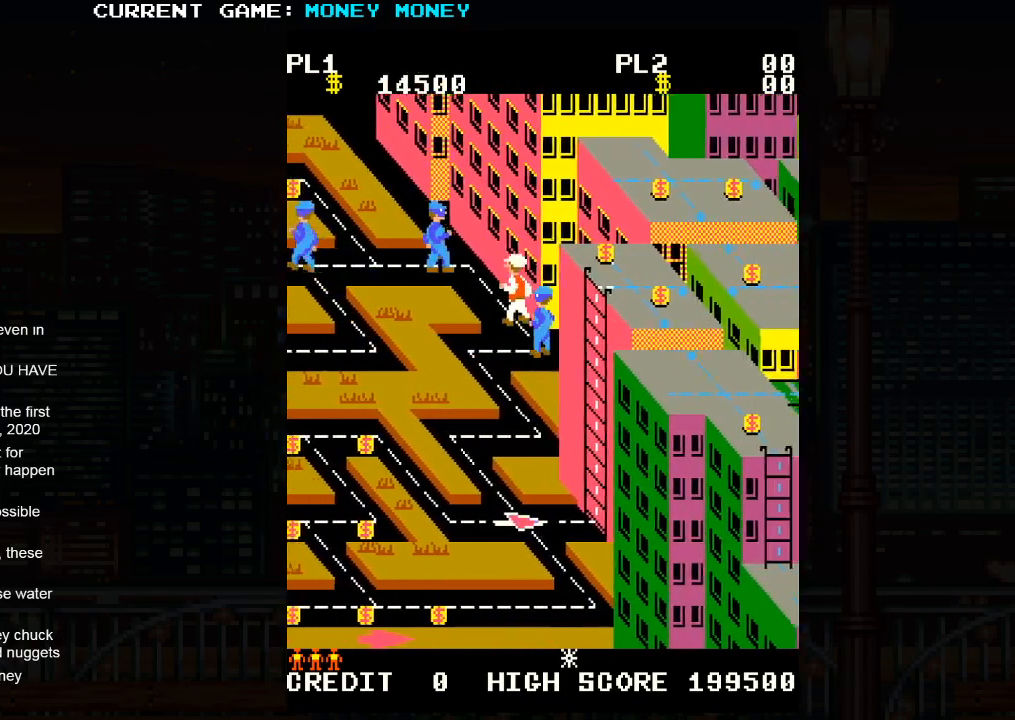
{"buttons": [], "left_stick": "down-right", "events": [[383, "left_stick", "center"], [483, "left_stick", "down-right"]]}
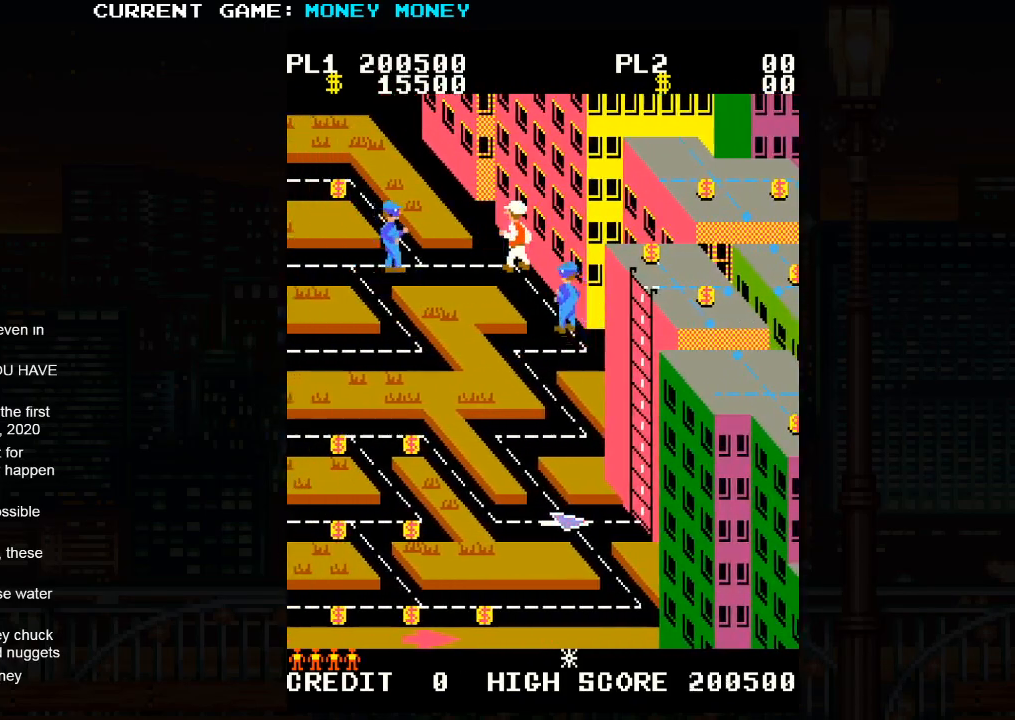
{"buttons": [], "left_stick": "up-left", "events": [[400, "left_stick", "center"], [450, "left_stick", "up"], [500, "left_stick", "up-left"]]}
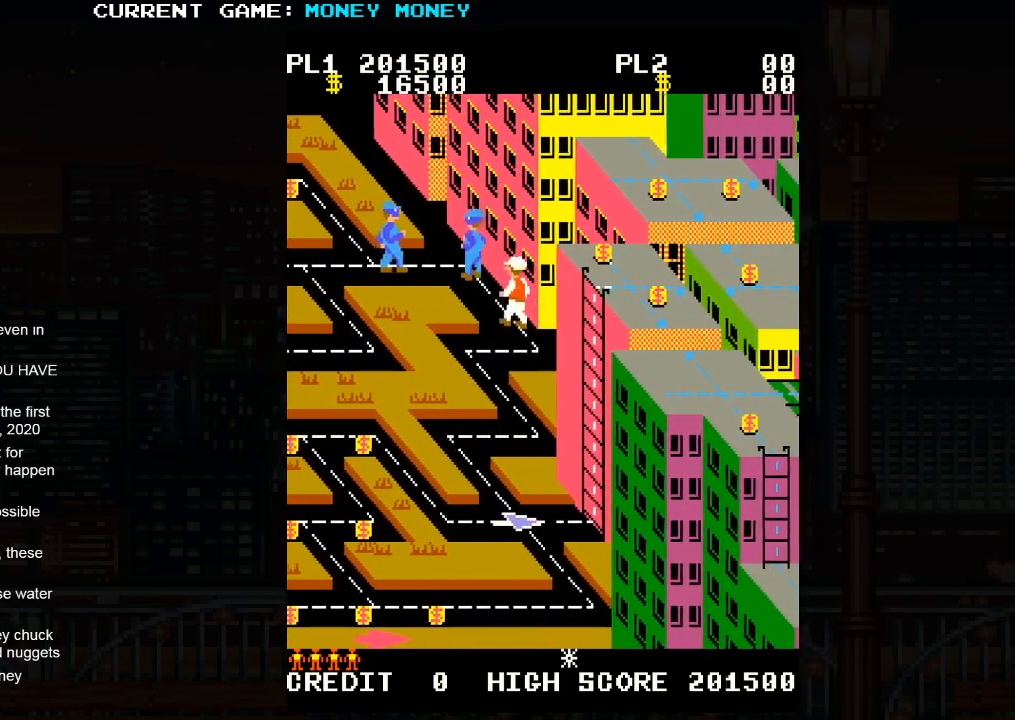
{"buttons": [], "left_stick": "center", "events": [[450, "left_stick", "center"]]}
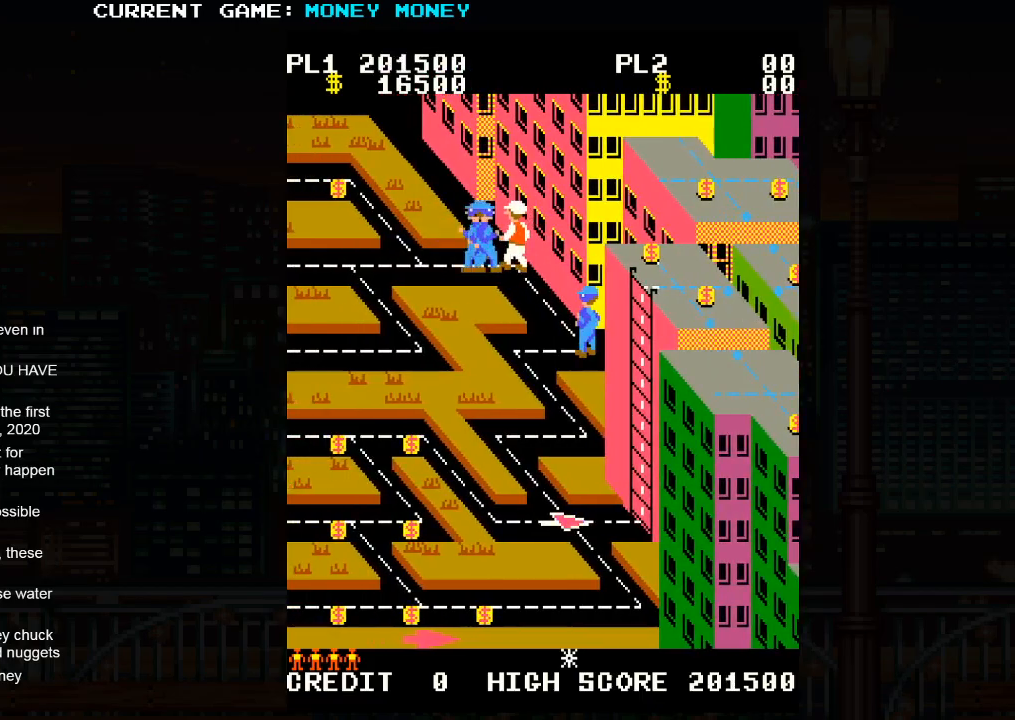
{"buttons": [], "left_stick": "down-right", "events": [[433, "left_stick", "down-right"]]}
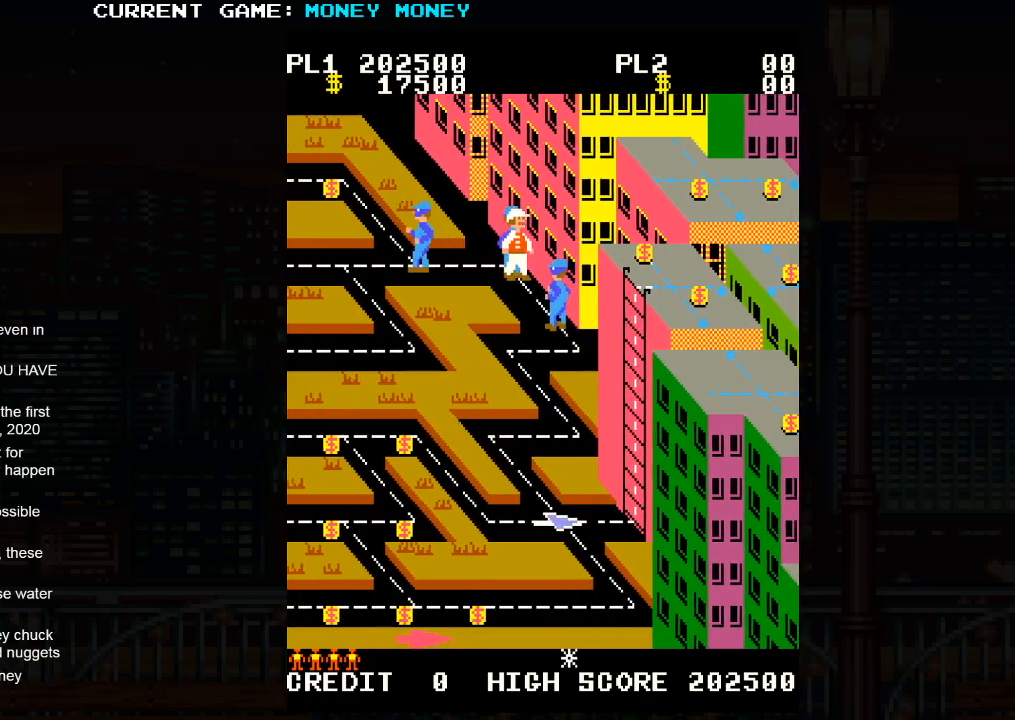
{"buttons": [], "left_stick": "up-left", "events": [[317, "left_stick", "center"], [417, "left_stick", "up-left"]]}
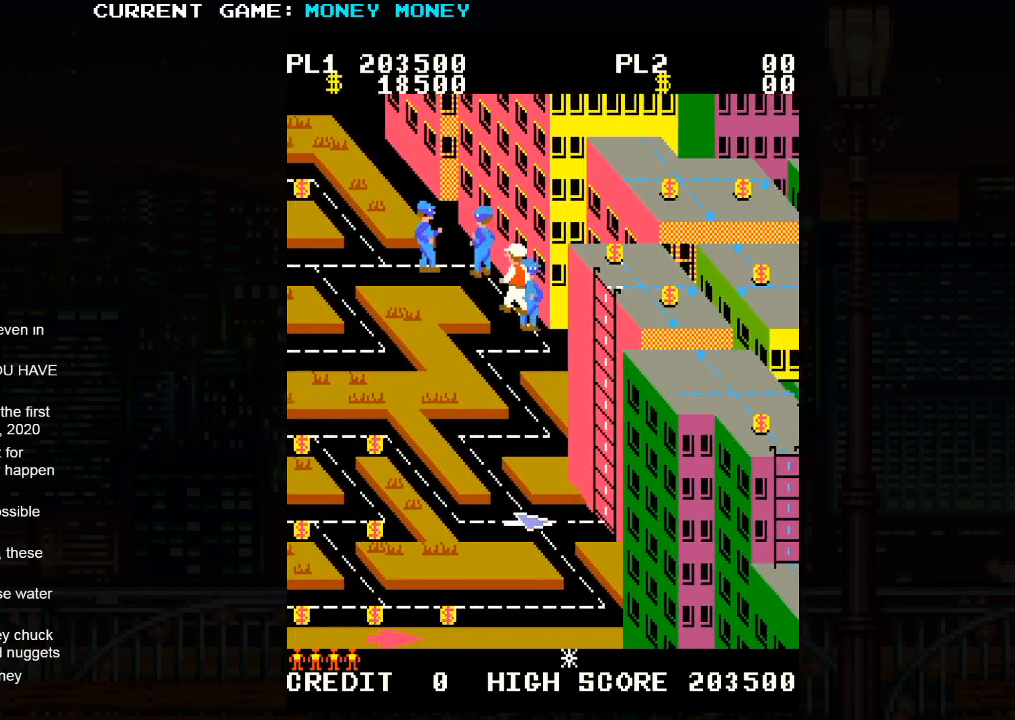
{"buttons": [], "left_stick": "down-right", "events": [[350, "left_stick", "center"], [467, "left_stick", "down-right"]]}
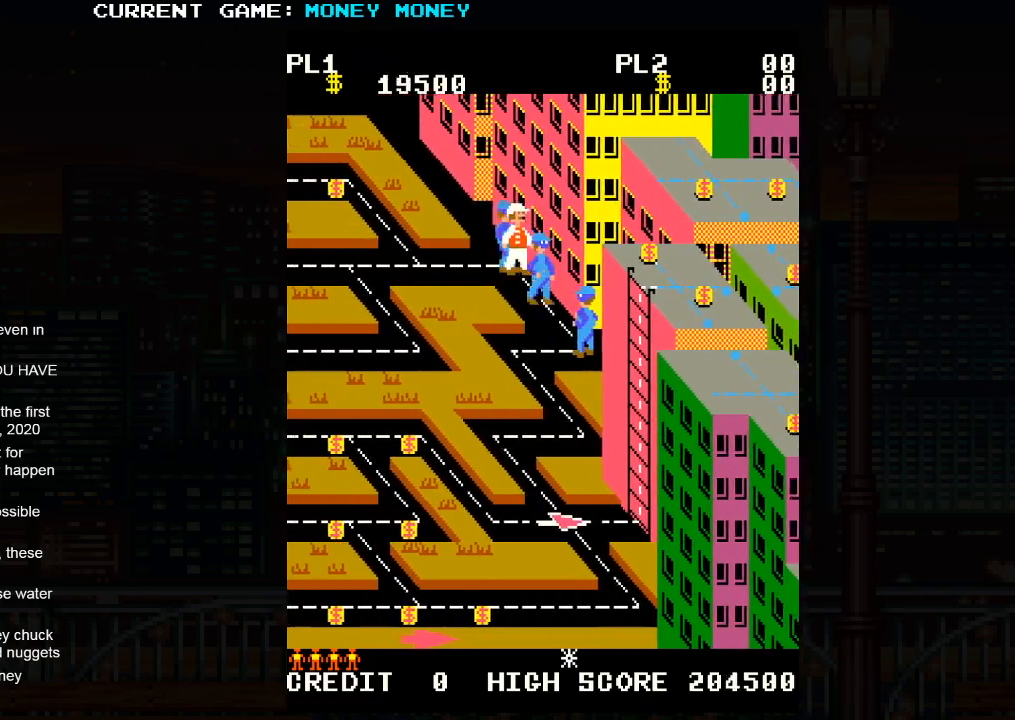
{"buttons": [], "left_stick": "down-right", "events": []}
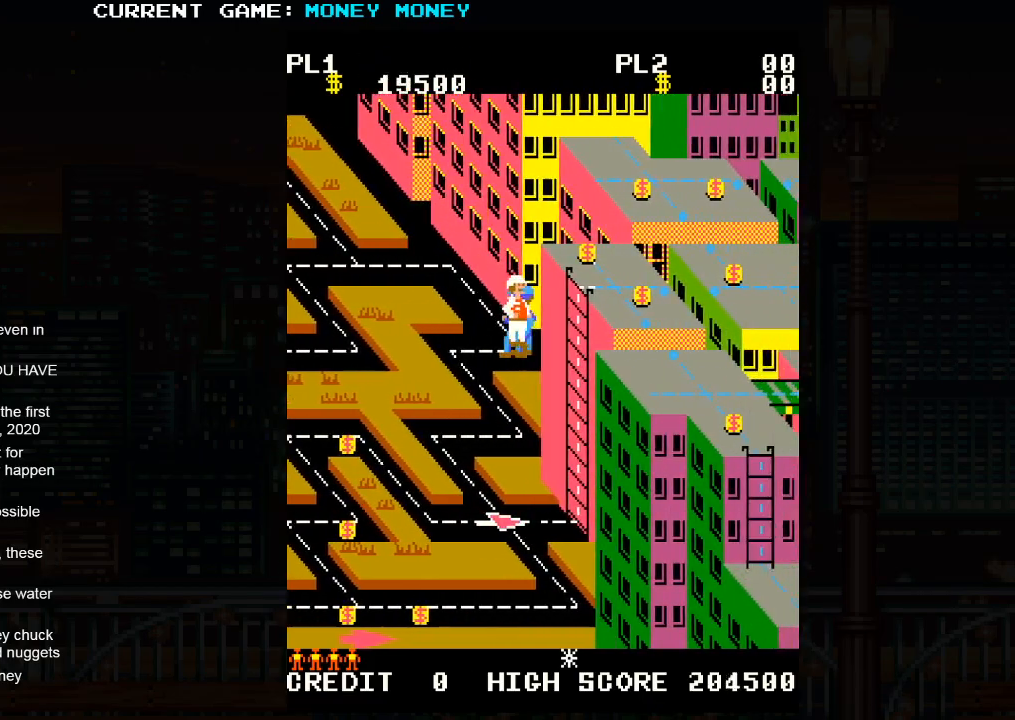
{"buttons": [], "left_stick": "left", "events": [[133, "left_stick", "left"]]}
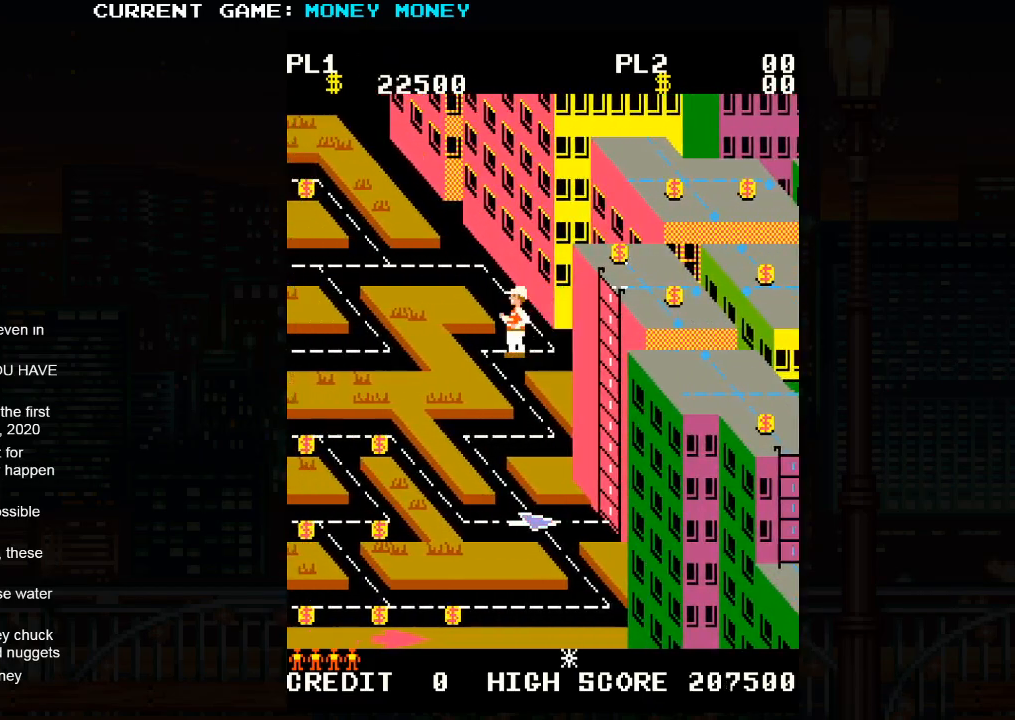
{"buttons": [], "left_stick": "down", "events": [[33, "left_stick", "down"]]}
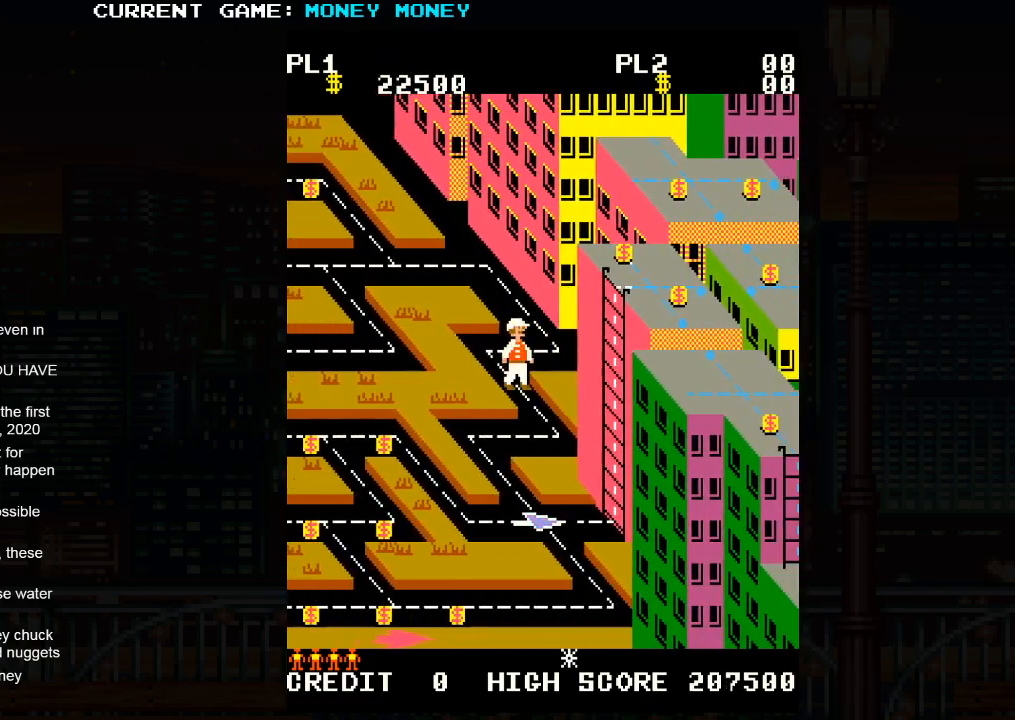
{"buttons": [], "left_stick": "left", "events": [[250, "left_stick", "left"]]}
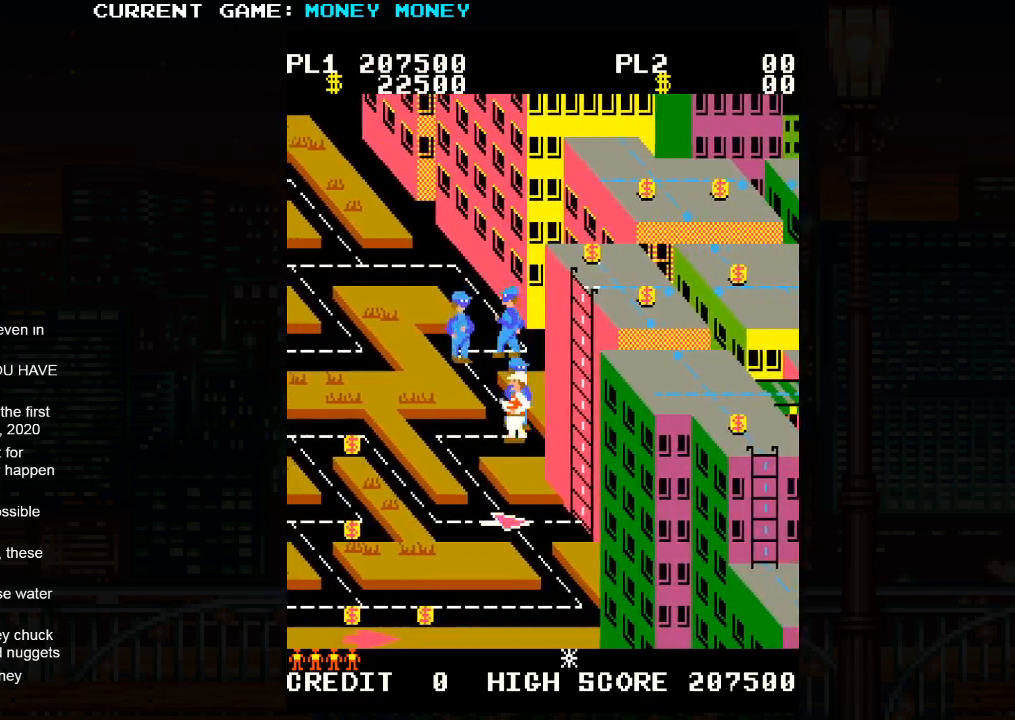
{"buttons": [], "left_stick": "down", "events": [[400, "left_stick", "down"]]}
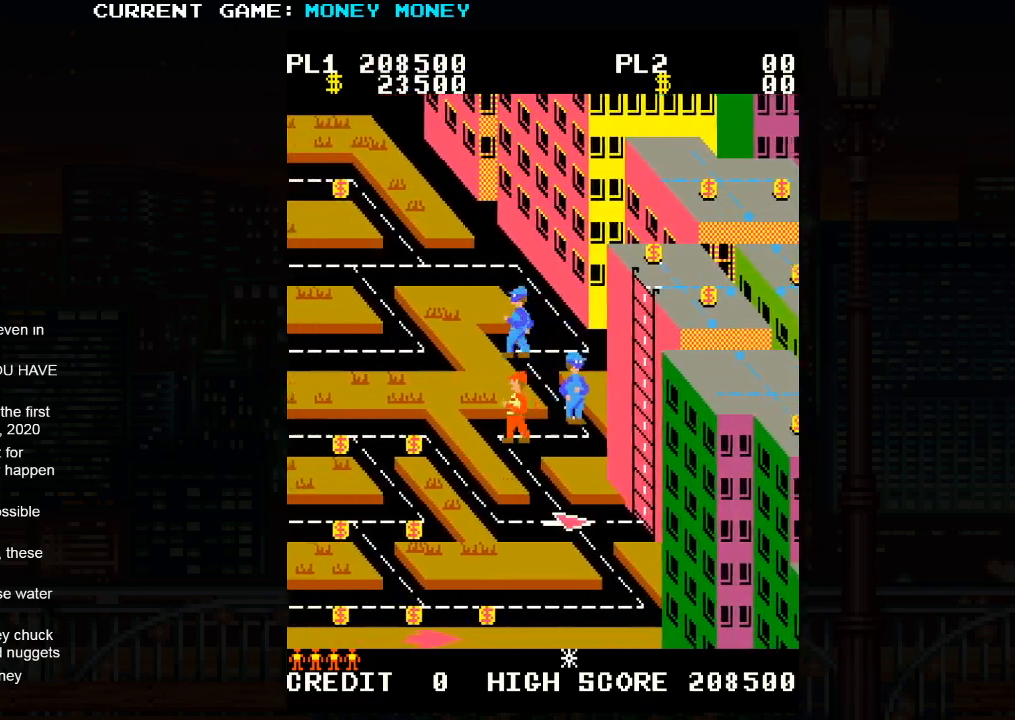
{"buttons": [], "left_stick": "down", "events": []}
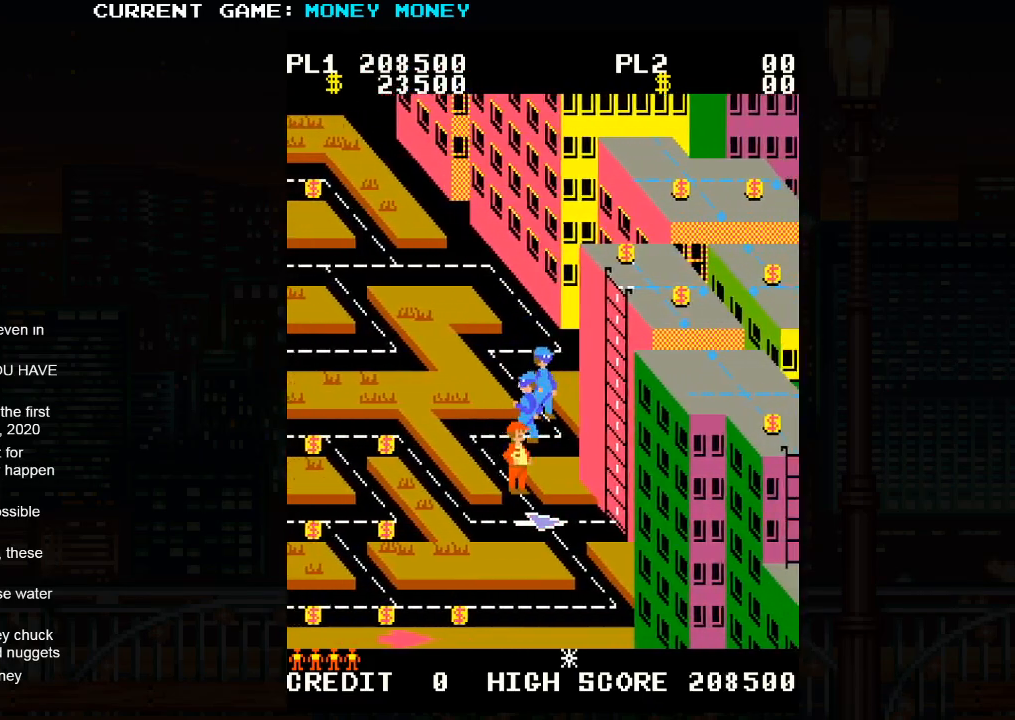
{"buttons": [], "left_stick": "right", "events": [[200, "left_stick", "right"]]}
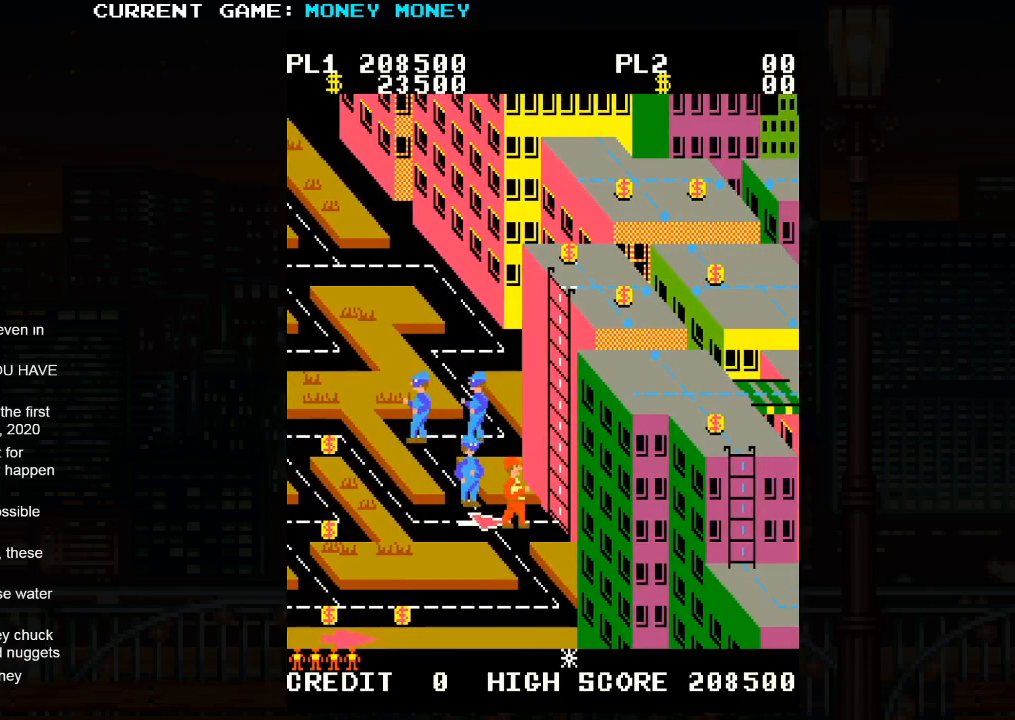
{"buttons": [], "left_stick": "right", "events": []}
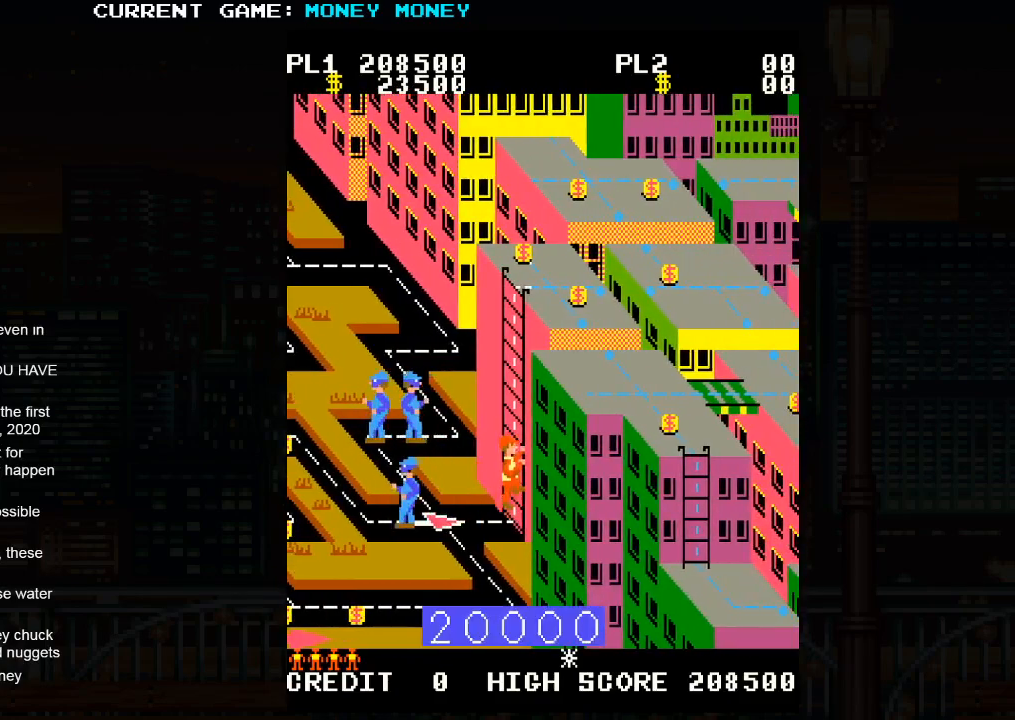
{"buttons": [], "left_stick": "center", "events": [[233, "left_stick", "center"]]}
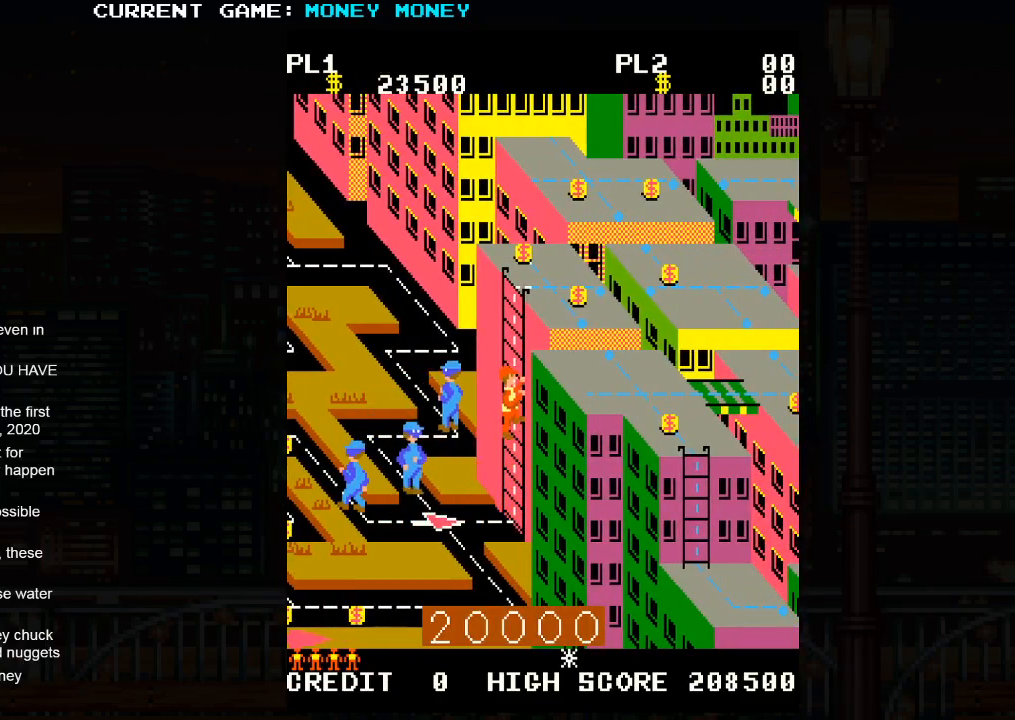
{"buttons": [], "left_stick": "right", "events": [[167, "left_stick", "right"]]}